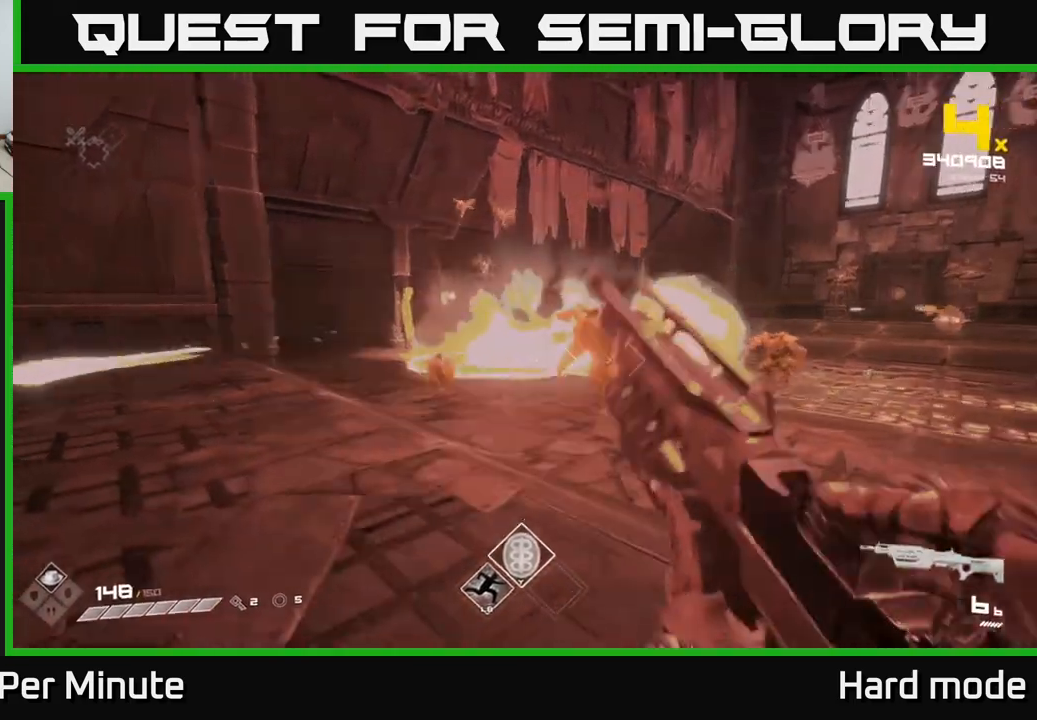
Gameplay with a controller (Xbox layout); each line is a JSON object with the inputs held at the frame after it. "events" lists button and stick changes between this image and that frame as [ms after this image, input, new state], when the widget could be followed in between.
{"buttons": [], "left_stick": "center", "right_stick": "center", "events": [[117, "left_stick", "down-left"], [150, "right_stick", "center"], [200, "R2", "down"], [283, "left_stick", "down-right"], [317, "R2", "up"], [483, "left_stick", "center"]]}
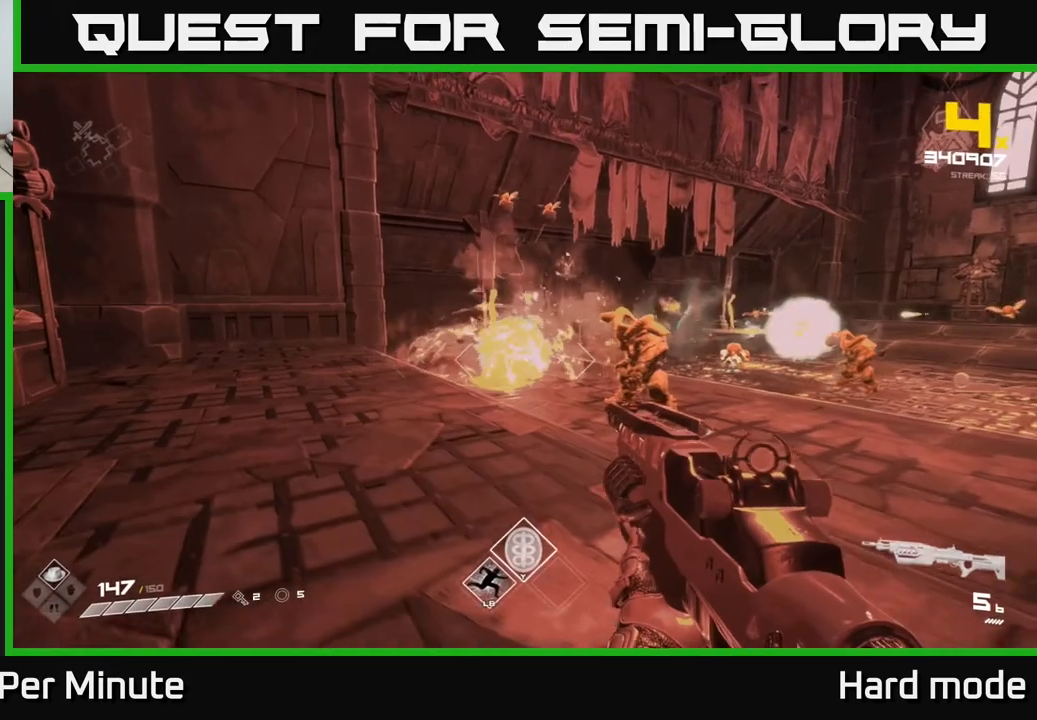
{"buttons": [], "left_stick": "down", "right_stick": "center", "events": [[50, "R2", "down"], [67, "left_stick", "down-right"], [117, "R2", "up"], [150, "right_stick", "right"], [233, "left_stick", "center"], [250, "right_stick", "center"], [333, "R2", "down"], [367, "left_stick", "down"], [467, "R2", "up"]]}
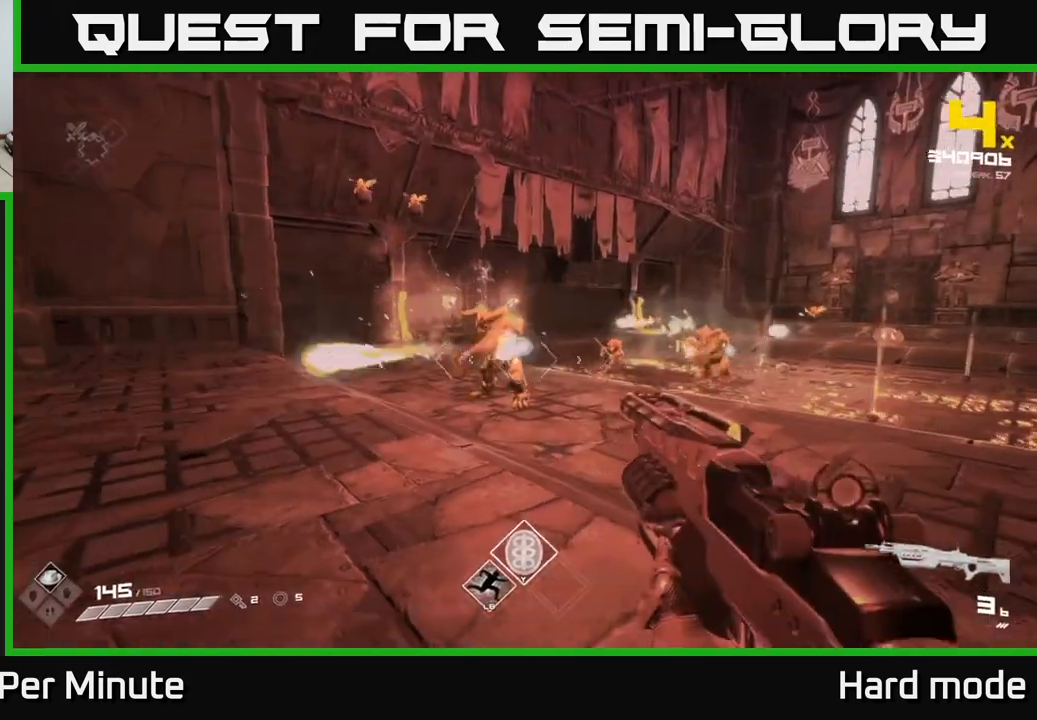
{"buttons": [], "left_stick": "up-right", "right_stick": "center", "events": [[33, "left_stick", "right"], [183, "R1", "down"], [300, "R1", "up"], [500, "left_stick", "up-right"]]}
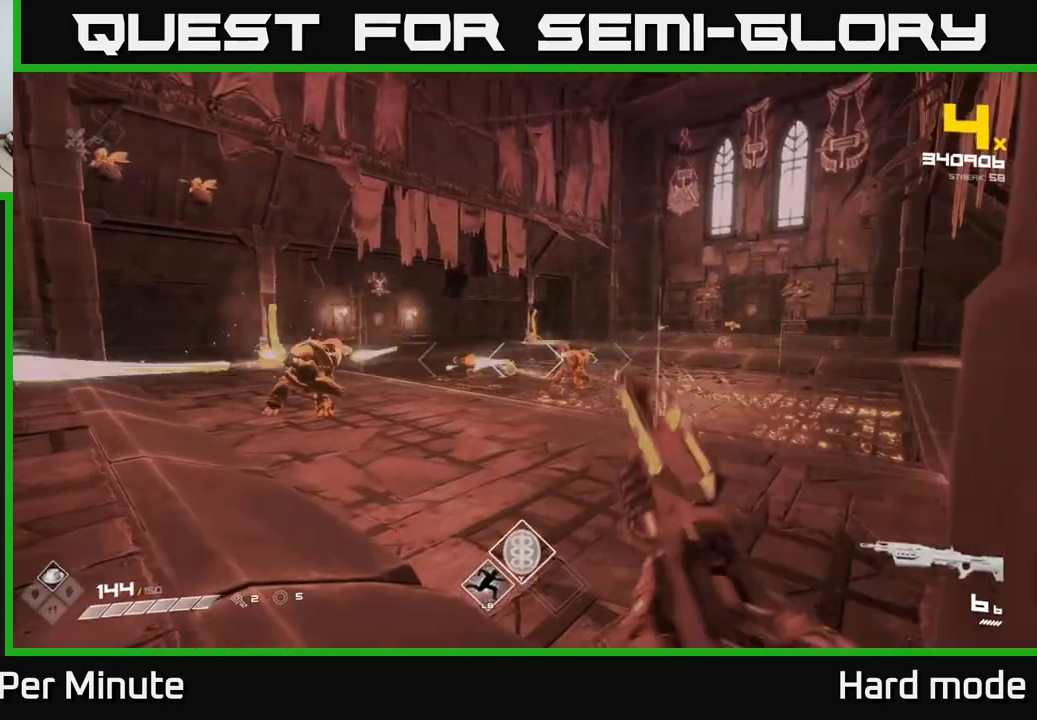
{"buttons": ["L1"], "left_stick": "up-left", "right_stick": "center", "events": [[100, "R2", "down"], [183, "R2", "up"], [283, "right_stick", "left"], [317, "left_stick", "up"], [383, "right_stick", "center"], [500, "L1", "down"], [500, "left_stick", "up-left"]]}
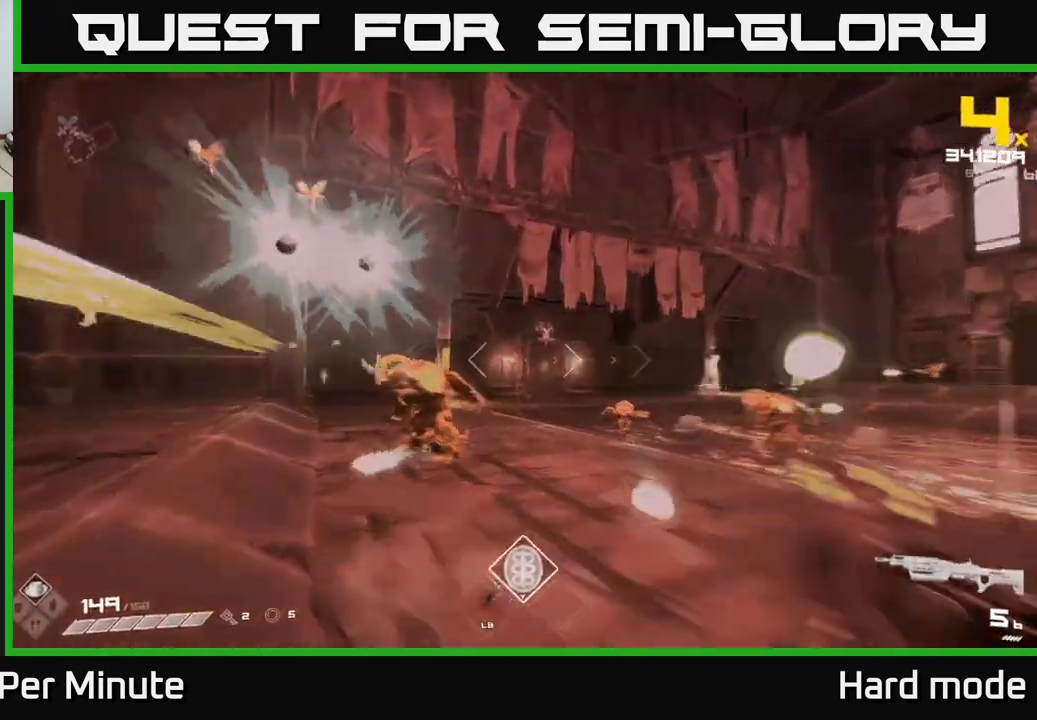
{"buttons": [], "left_stick": "left", "right_stick": "right", "events": [[67, "left_stick", "left"], [250, "L1", "up"], [317, "right_stick", "right"]]}
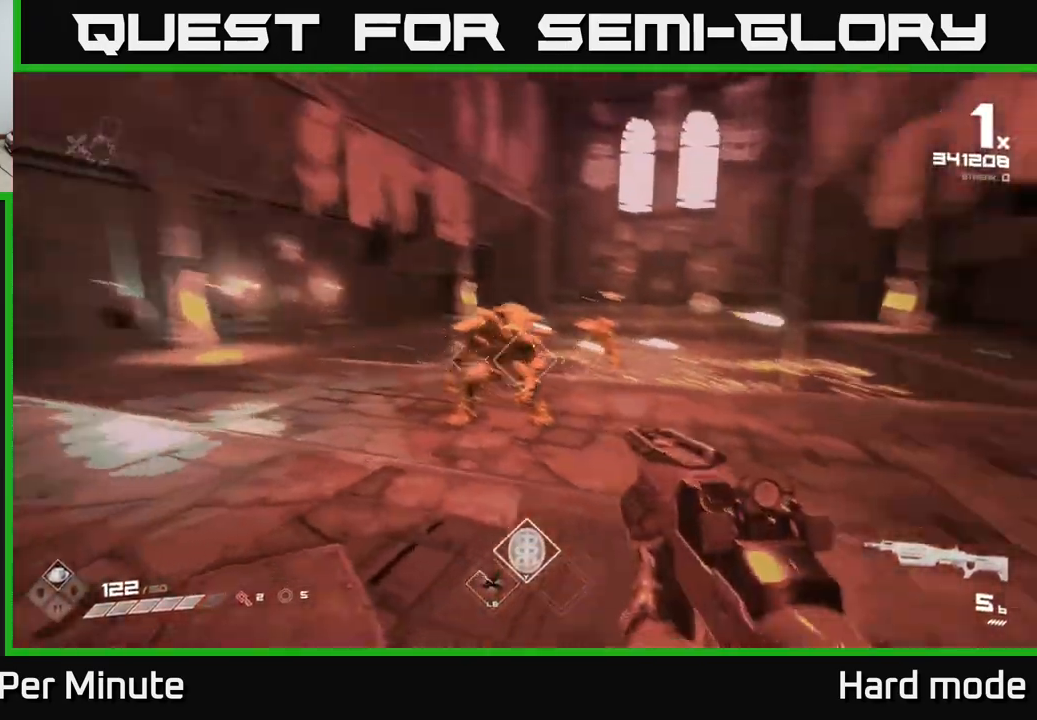
{"buttons": [], "left_stick": "up-left", "right_stick": "right", "events": [[50, "left_stick", "up-left"], [117, "right_stick", "center"], [333, "right_stick", "right"]]}
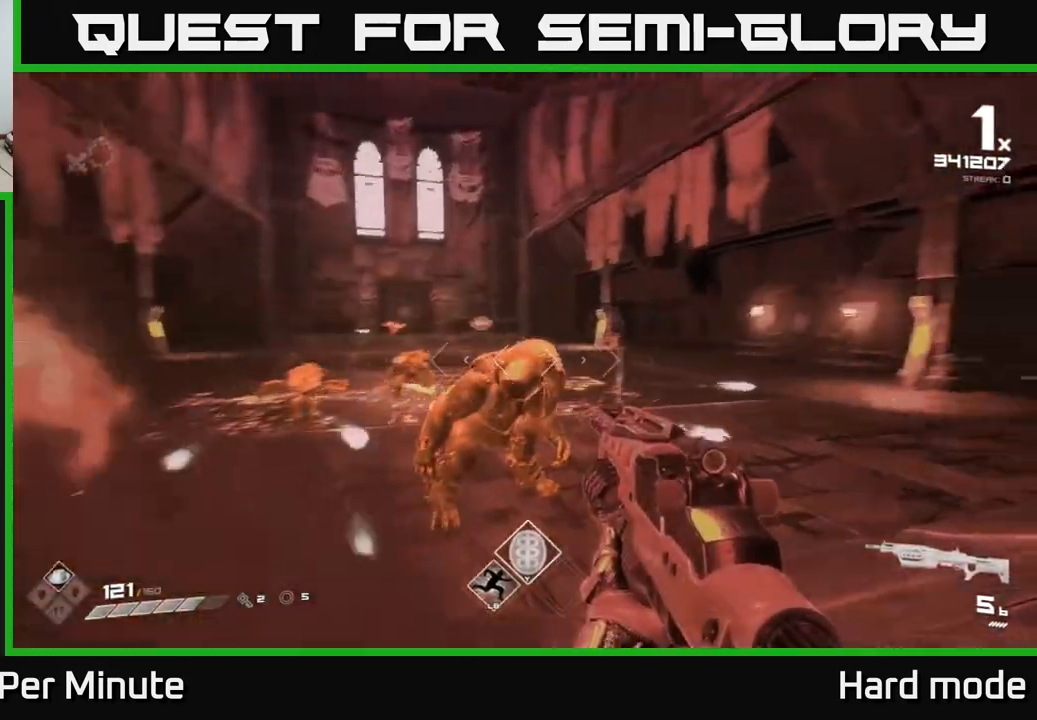
{"buttons": [], "left_stick": "down-left", "right_stick": "right", "events": [[117, "left_stick", "left"], [167, "right_stick", "center"], [267, "R2", "down"], [383, "R2", "up"], [433, "right_stick", "right"], [467, "left_stick", "down-left"]]}
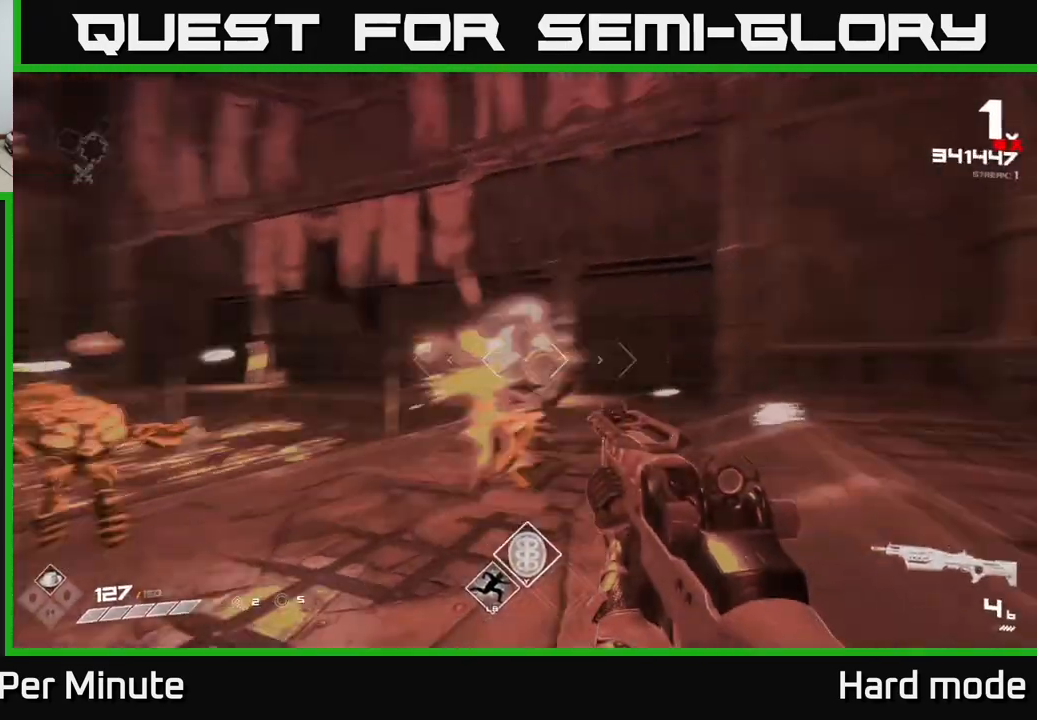
{"buttons": [], "left_stick": "down-left", "right_stick": "right", "events": [[50, "right_stick", "center"], [83, "R2", "down"], [167, "R2", "up"], [200, "right_stick", "left"], [317, "left_stick", "left"], [367, "right_stick", "center"], [400, "R2", "down"], [417, "left_stick", "center"], [467, "left_stick", "down-left"], [467, "right_stick", "right"], [500, "R2", "up"]]}
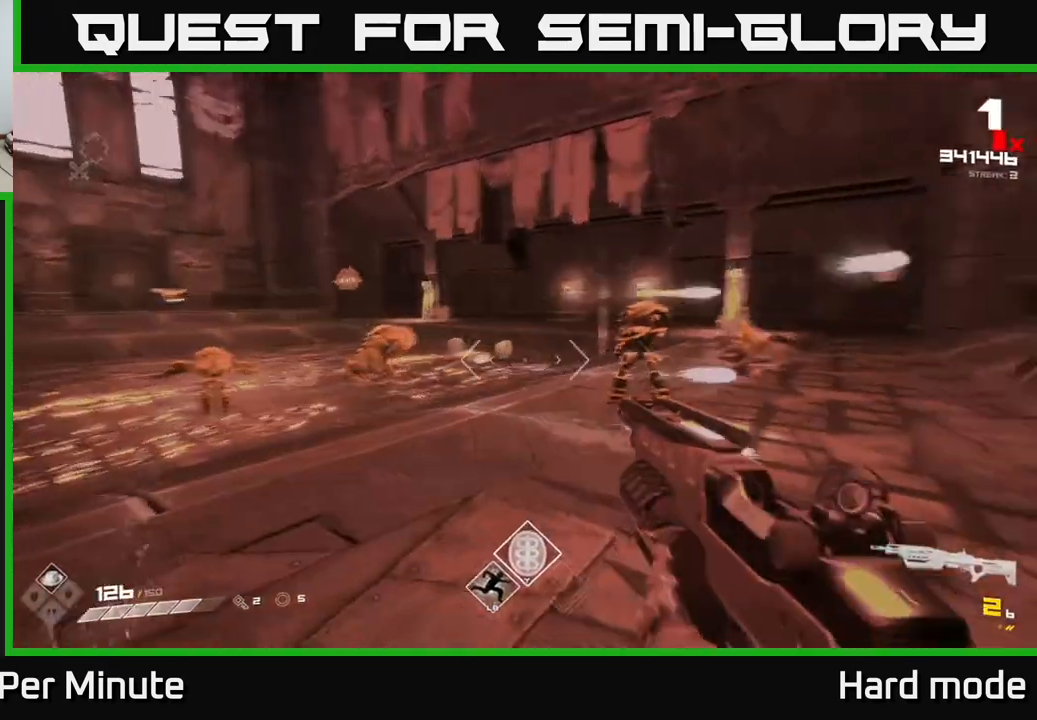
{"buttons": [], "left_stick": "left", "right_stick": "center", "events": [[117, "right_stick", "center"], [250, "R1", "down"], [300, "right_stick", "left"], [350, "R1", "up"], [383, "left_stick", "left"], [433, "right_stick", "center"]]}
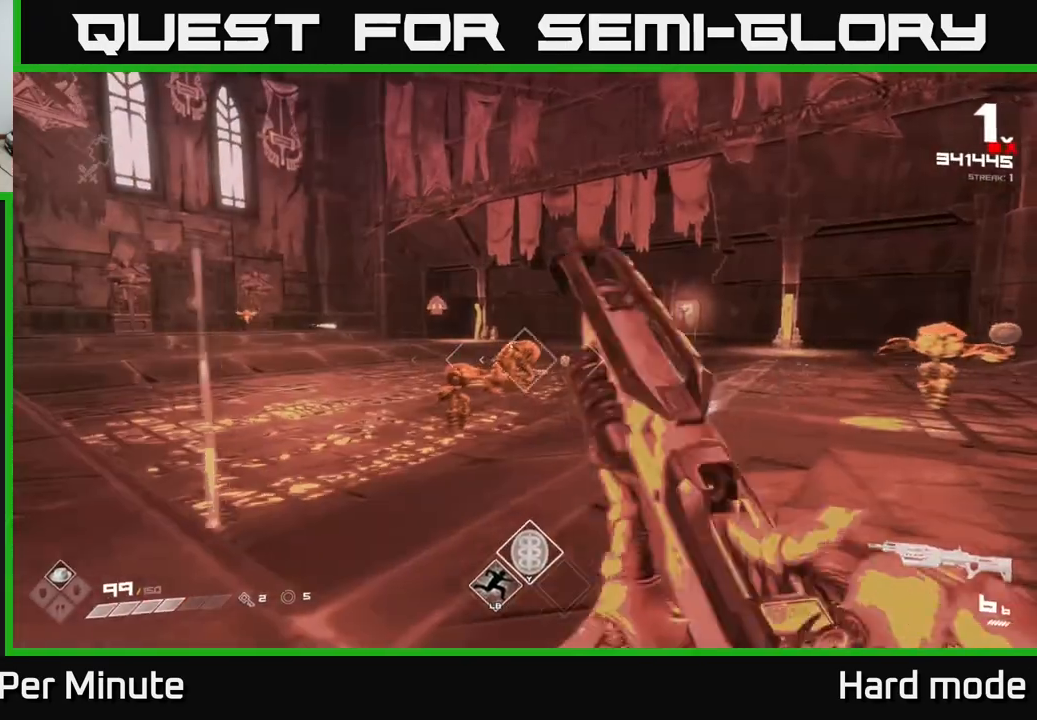
{"buttons": ["R2"], "left_stick": "left", "right_stick": "center", "events": [[133, "R2", "down"], [183, "left_stick", "down-left"], [233, "R2", "up"], [333, "left_stick", "center"], [333, "right_stick", "right"], [400, "R2", "down"], [400, "left_stick", "left"], [400, "right_stick", "center"]]}
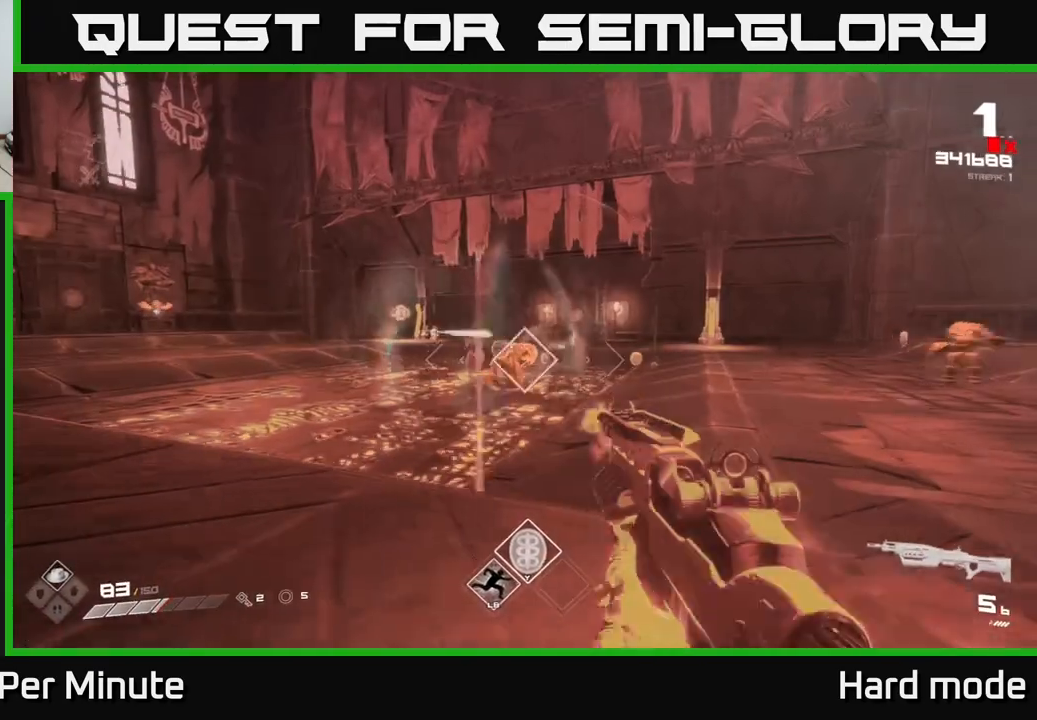
{"buttons": [], "left_stick": "left", "right_stick": "center", "events": [[33, "R2", "up"], [83, "left_stick", "up-left"], [267, "R2", "down"], [283, "left_stick", "left"], [367, "R2", "up"]]}
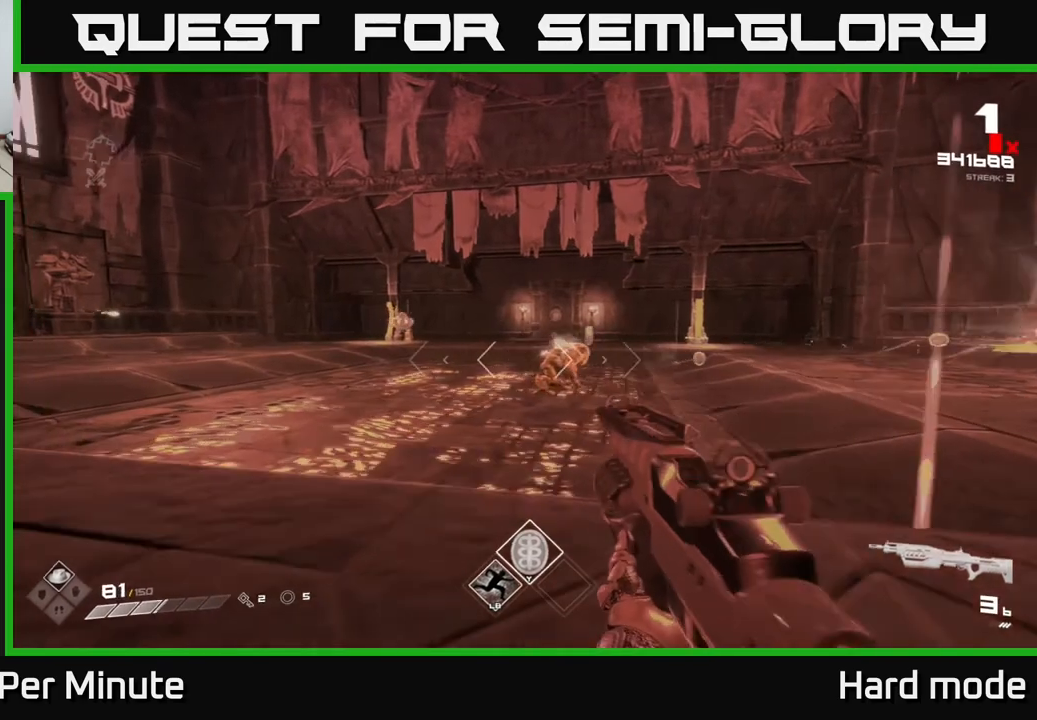
{"buttons": ["R2"], "left_stick": "left", "right_stick": "center", "events": [[83, "R1", "down"], [133, "left_stick", "up-left"], [133, "right_stick", "up-left"], [200, "R1", "up"], [217, "right_stick", "center"], [383, "left_stick", "center"], [483, "R2", "down"], [483, "left_stick", "left"]]}
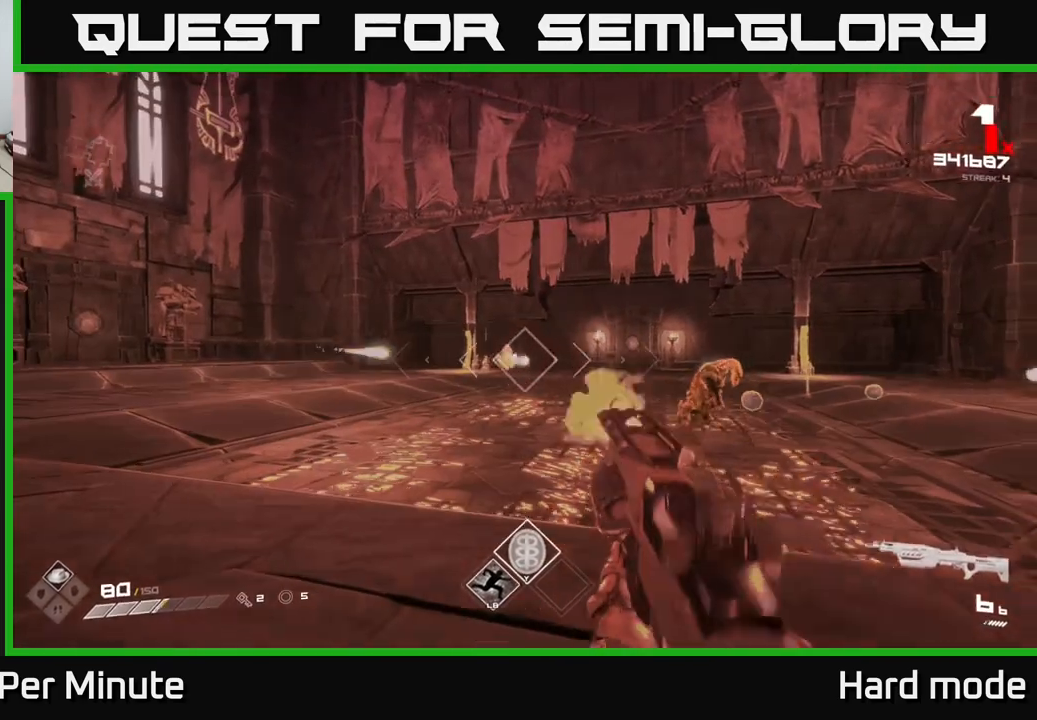
{"buttons": [], "left_stick": "left", "right_stick": "center", "events": [[100, "R2", "up"], [117, "left_stick", "center"], [217, "left_stick", "left"], [300, "R2", "down"], [400, "R2", "up"]]}
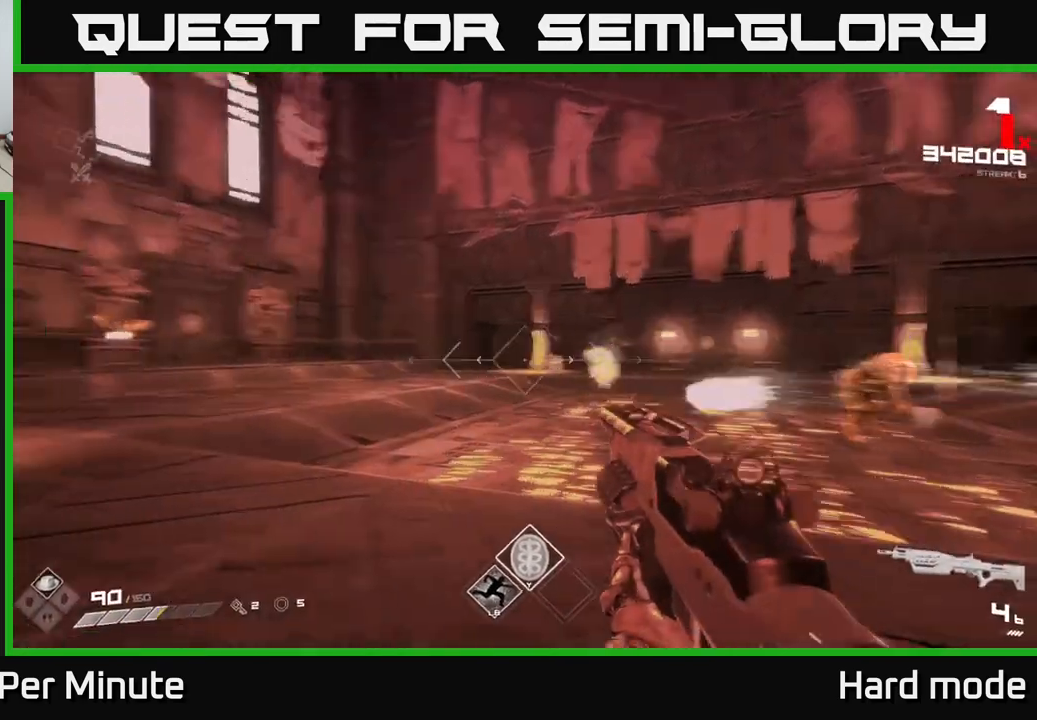
{"buttons": [], "left_stick": "center", "right_stick": "center", "events": [[50, "right_stick", "left"], [217, "left_stick", "down"], [233, "R1", "down"], [267, "right_stick", "center"], [333, "R1", "up"], [367, "left_stick", "center"]]}
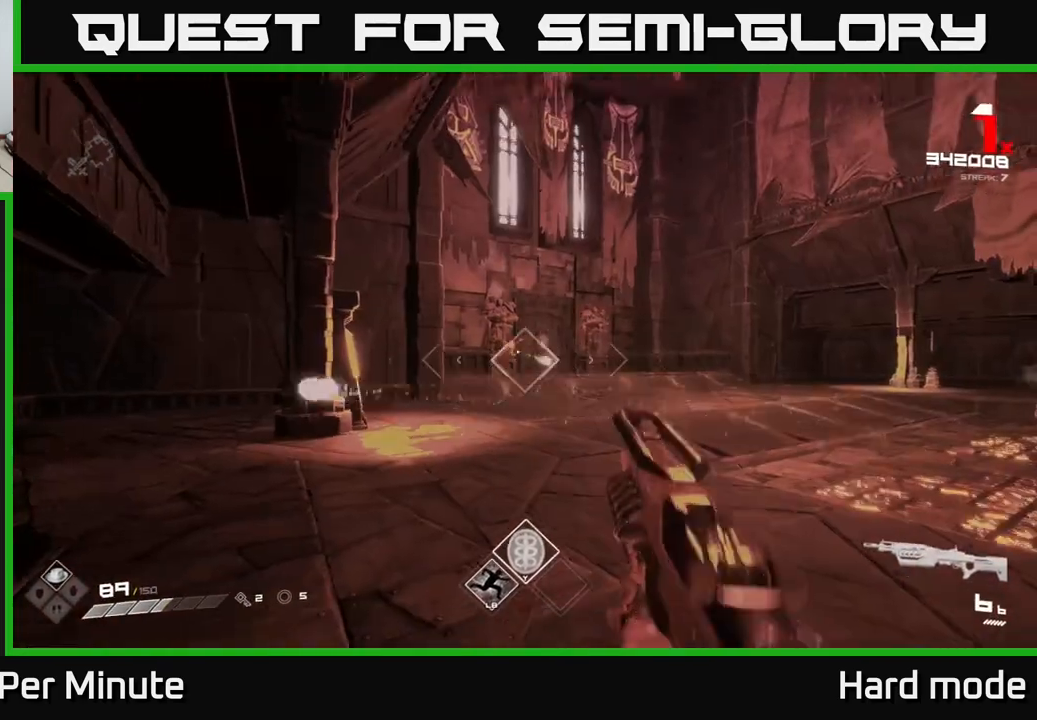
{"buttons": [], "left_stick": "up-left", "right_stick": "center", "events": [[50, "left_stick", "up-left"], [83, "R2", "down"], [150, "R2", "up"], [200, "left_stick", "center"], [367, "R2", "down"], [367, "left_stick", "up"], [450, "R2", "up"], [500, "left_stick", "up-left"]]}
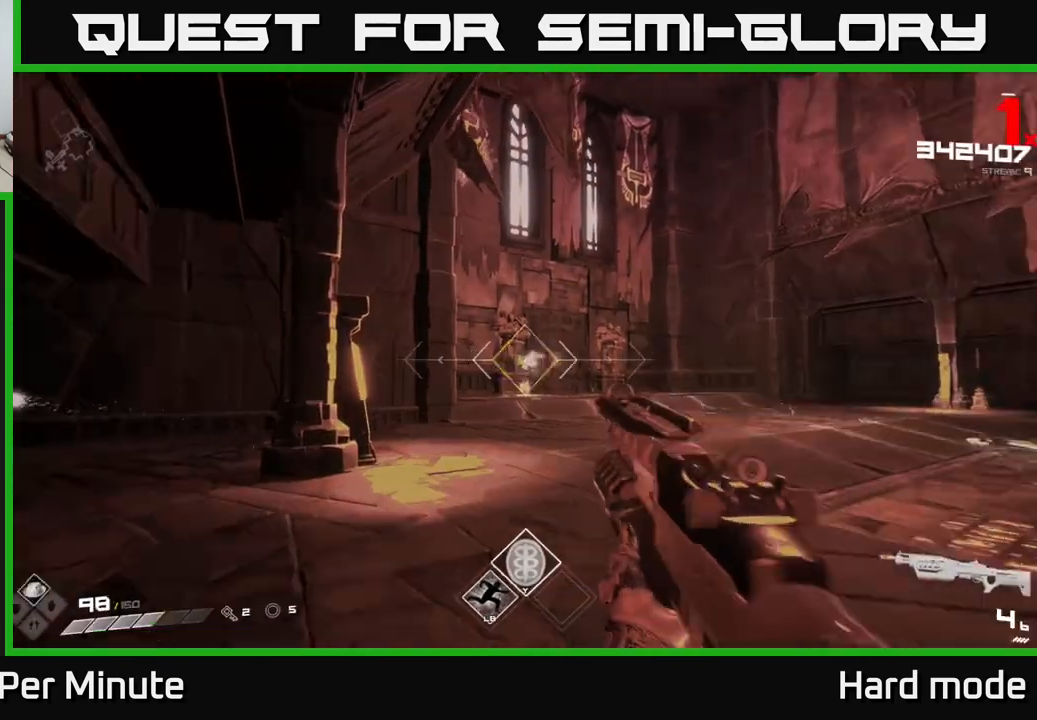
{"buttons": [], "left_stick": "up-left", "right_stick": "right", "events": [[100, "right_stick", "right"], [217, "R1", "down"], [350, "left_stick", "left"], [367, "R1", "up"], [500, "left_stick", "up-left"]]}
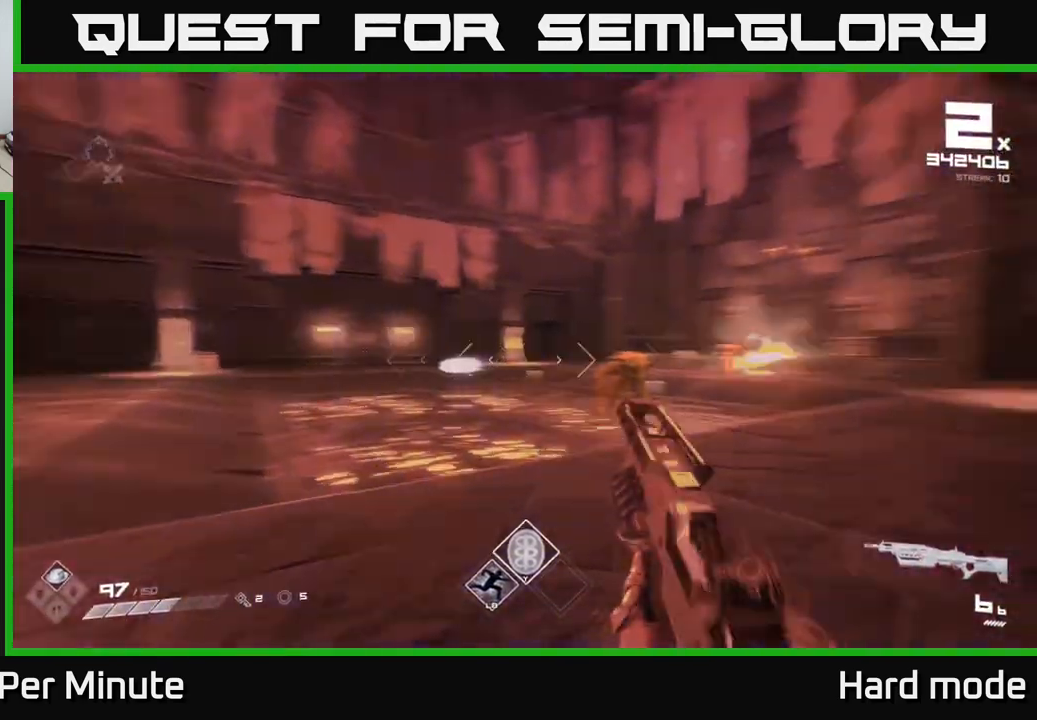
{"buttons": [], "left_stick": "center", "right_stick": "center", "events": [[200, "right_stick", "center"], [367, "R2", "down"], [467, "R2", "up"], [500, "left_stick", "center"]]}
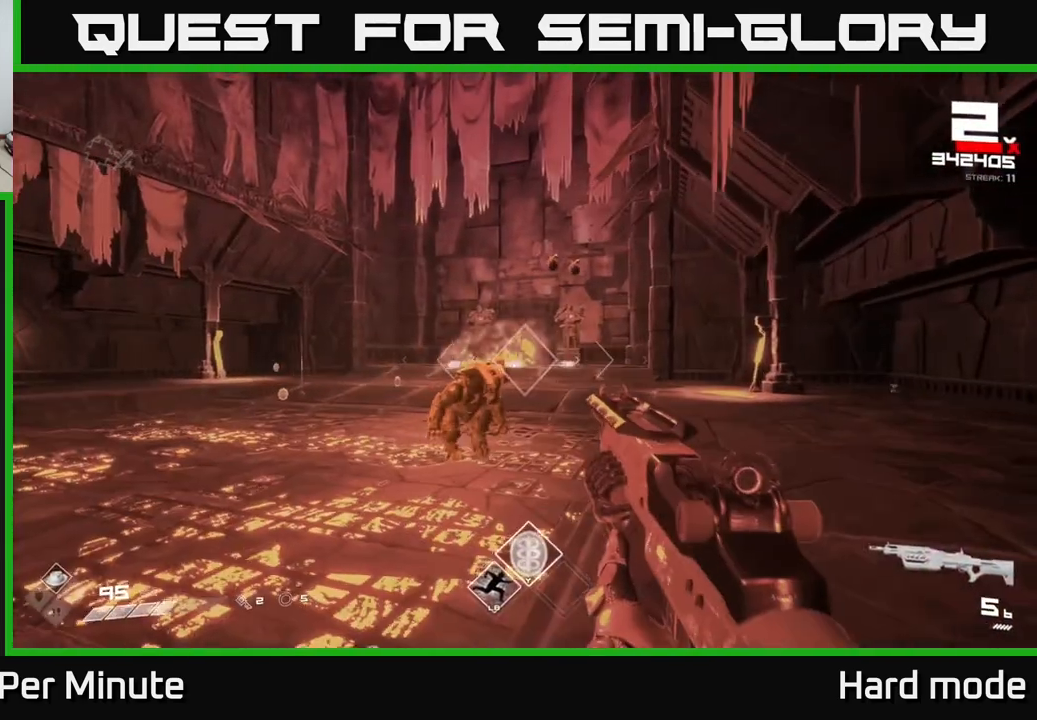
{"buttons": [], "left_stick": "down-left", "right_stick": "center", "events": [[167, "left_stick", "left"], [200, "R2", "down"], [283, "left_stick", "center"], [300, "R2", "up"], [483, "left_stick", "down-left"]]}
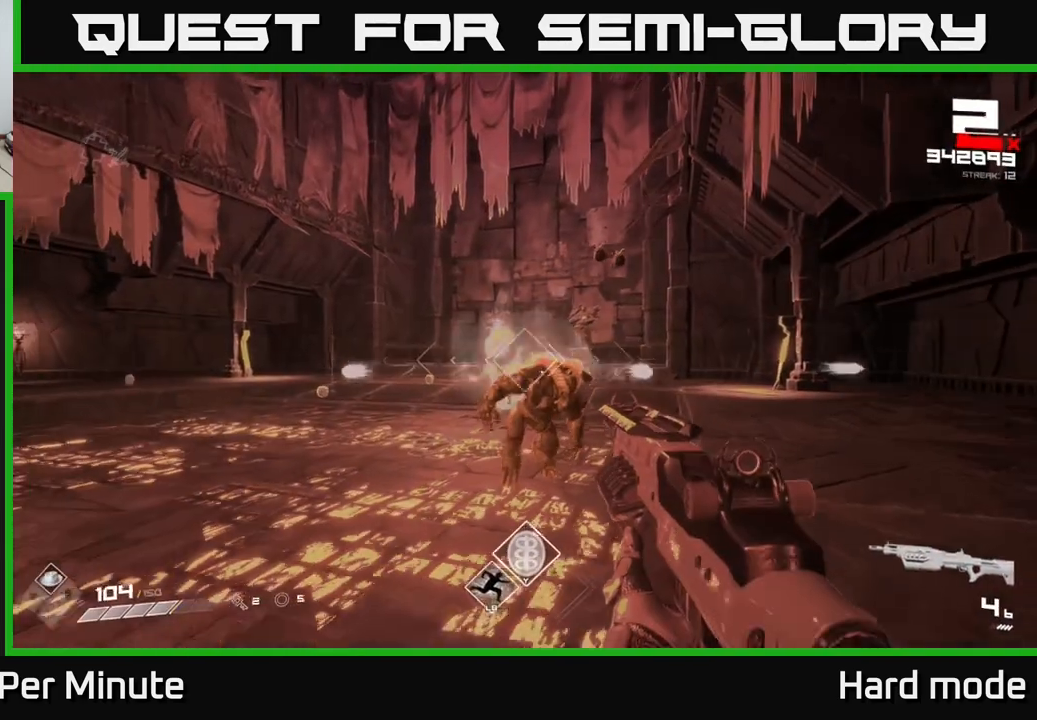
{"buttons": [], "left_stick": "down-left", "right_stick": "center", "events": [[50, "R2", "down"], [117, "left_stick", "center"], [133, "R2", "up"], [233, "left_stick", "down-left"], [367, "R2", "down"], [417, "left_stick", "center"], [467, "R2", "up"], [500, "left_stick", "down-left"]]}
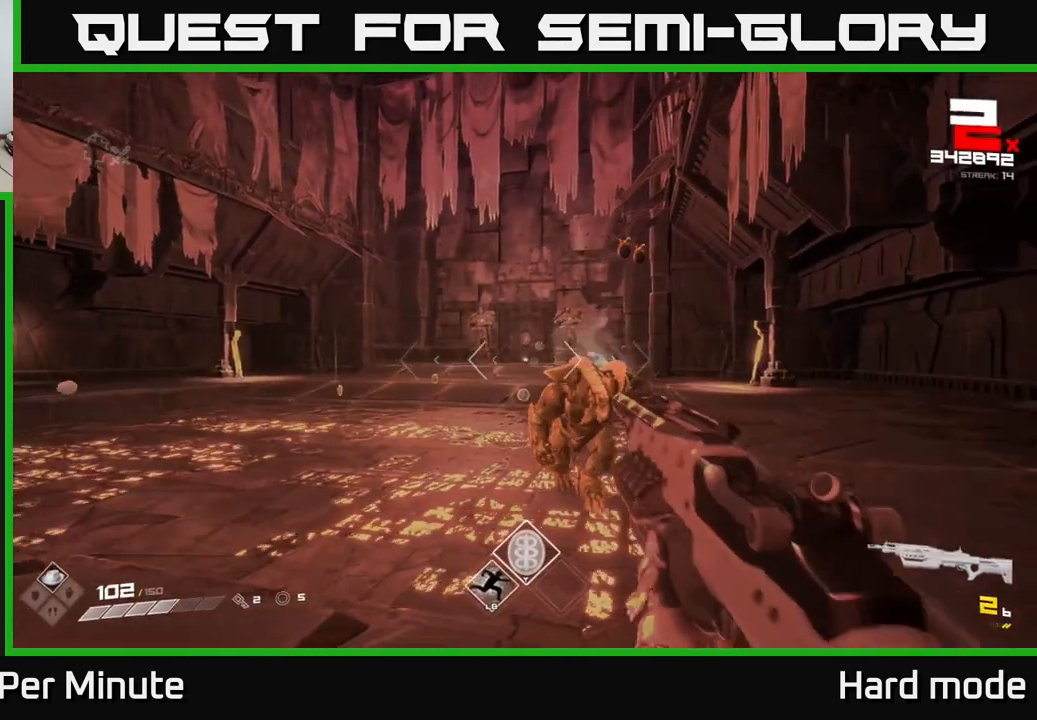
{"buttons": [], "left_stick": "center", "right_stick": "down", "events": [[117, "right_stick", "up-right"], [183, "left_stick", "center"], [283, "R2", "down"], [300, "right_stick", "center"], [317, "left_stick", "down-left"], [383, "R2", "up"], [433, "left_stick", "center"], [467, "right_stick", "down"]]}
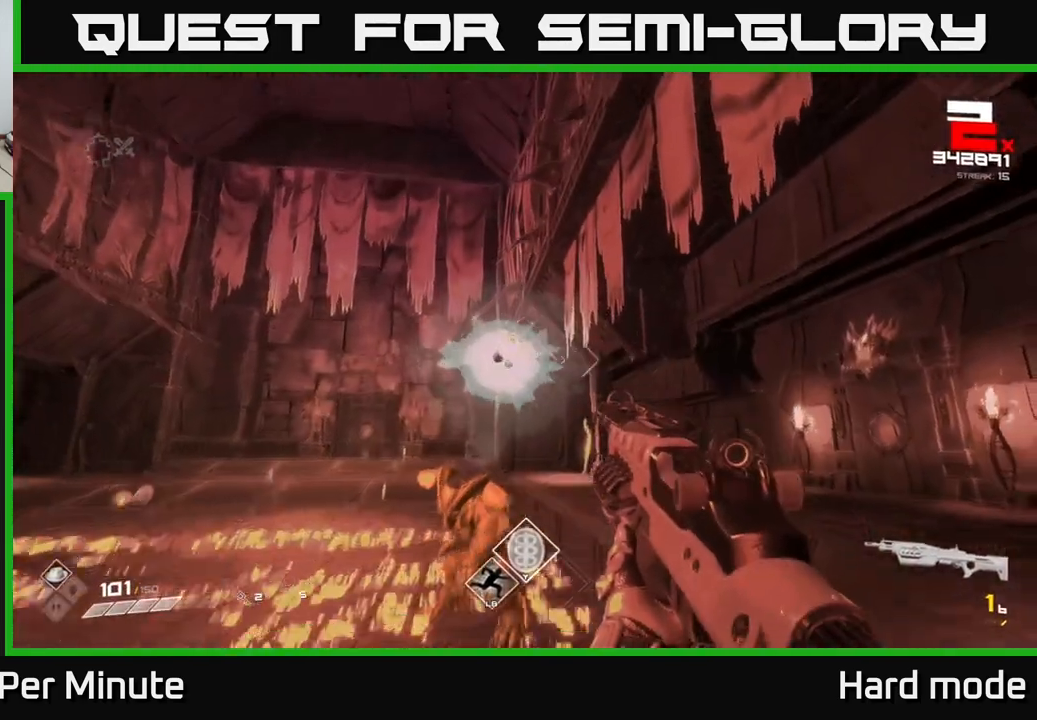
{"buttons": [], "left_stick": "down-left", "right_stick": "center", "events": [[50, "R2", "down"], [50, "right_stick", "center"], [83, "left_stick", "down-left"], [150, "R2", "up"], [267, "left_stick", "center"], [333, "left_stick", "down"], [383, "R2", "down"], [483, "R2", "up"], [500, "left_stick", "down-left"]]}
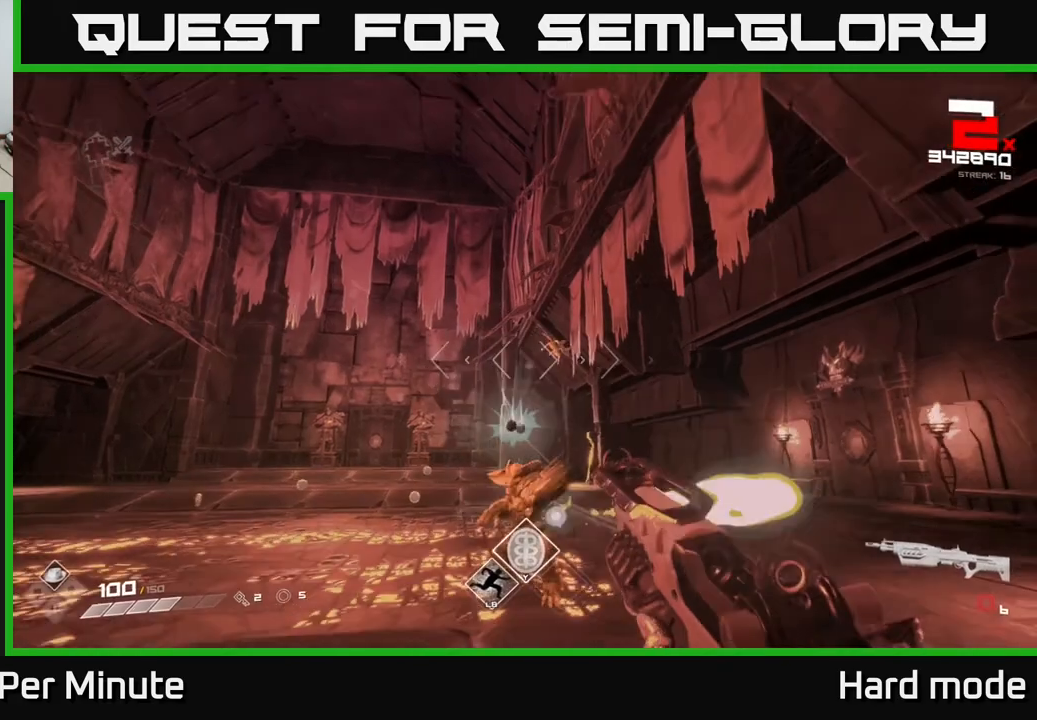
{"buttons": [], "left_stick": "left", "right_stick": "center", "events": [[183, "right_stick", "right"], [217, "R1", "down"], [250, "left_stick", "left"], [300, "R1", "up"], [300, "right_stick", "center"]]}
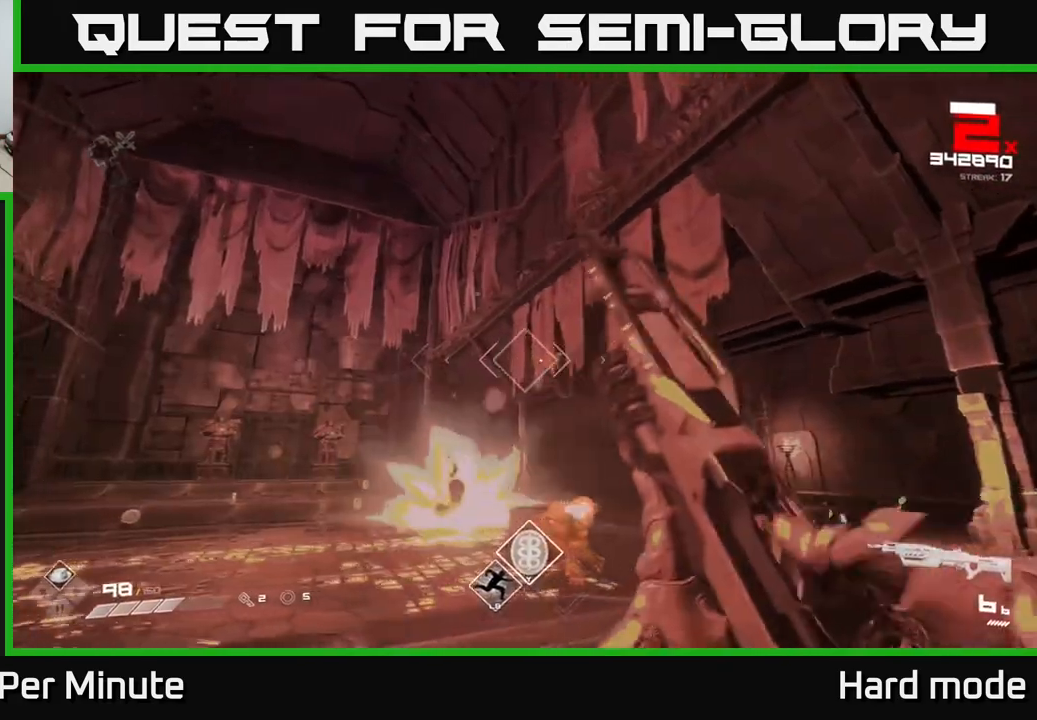
{"buttons": [], "left_stick": "left", "right_stick": "center", "events": [[100, "R2", "down"], [200, "R2", "up"], [317, "right_stick", "right"], [417, "R2", "down"], [450, "right_stick", "center"], [483, "R2", "up"]]}
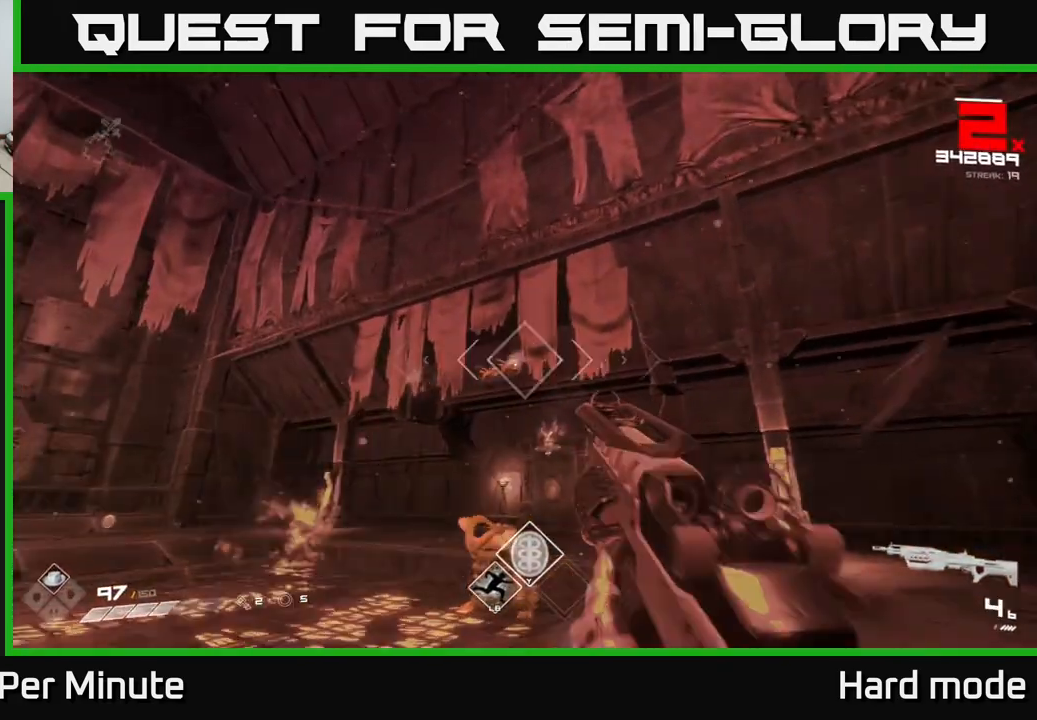
{"buttons": [], "left_stick": "left", "right_stick": "right", "events": [[217, "right_stick", "right"], [250, "R2", "down"], [333, "right_stick", "center"], [350, "R2", "up"], [483, "right_stick", "right"]]}
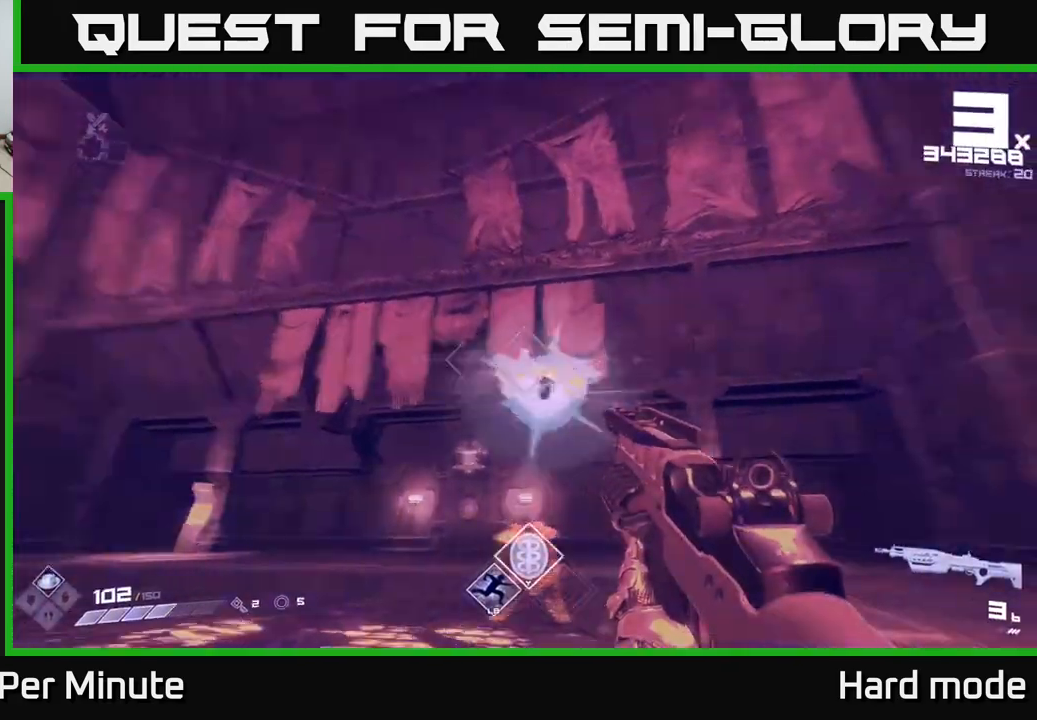
{"buttons": ["R1"], "left_stick": "up-left", "right_stick": "down-right", "events": [[83, "R2", "down"], [150, "right_stick", "center"], [183, "R2", "up"], [283, "left_stick", "up-left"], [417, "R1", "down"], [417, "right_stick", "right"], [467, "right_stick", "down-right"]]}
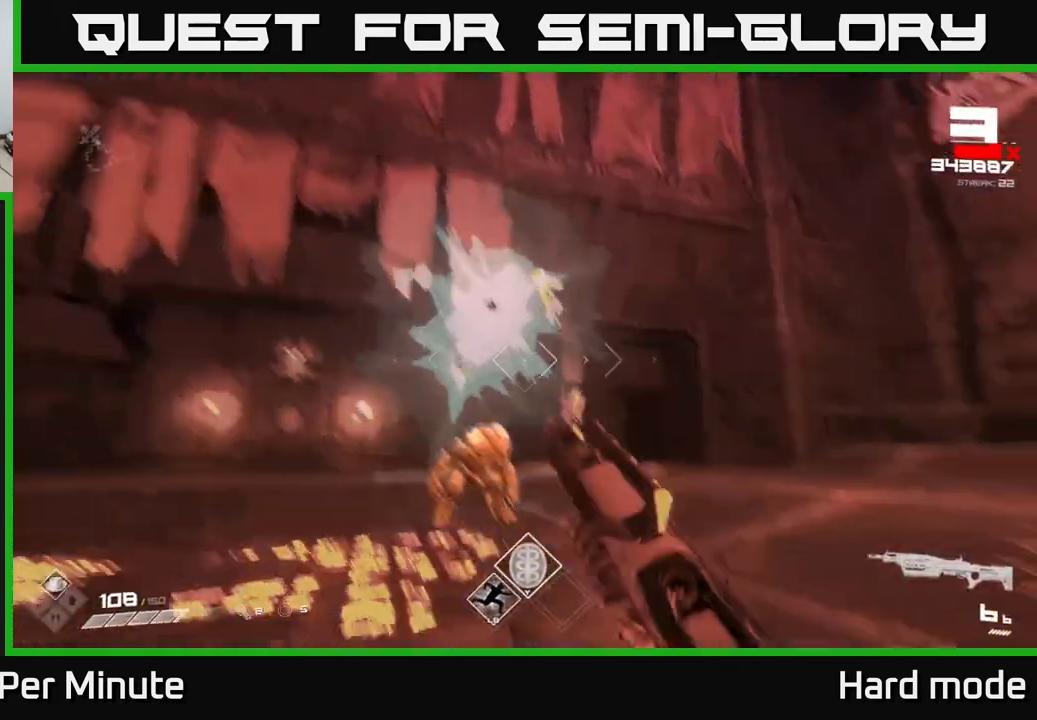
{"buttons": [], "left_stick": "up-left", "right_stick": "right", "events": [[67, "R1", "up"], [117, "right_stick", "center"], [300, "L1", "down"], [317, "right_stick", "right"], [500, "L1", "up"]]}
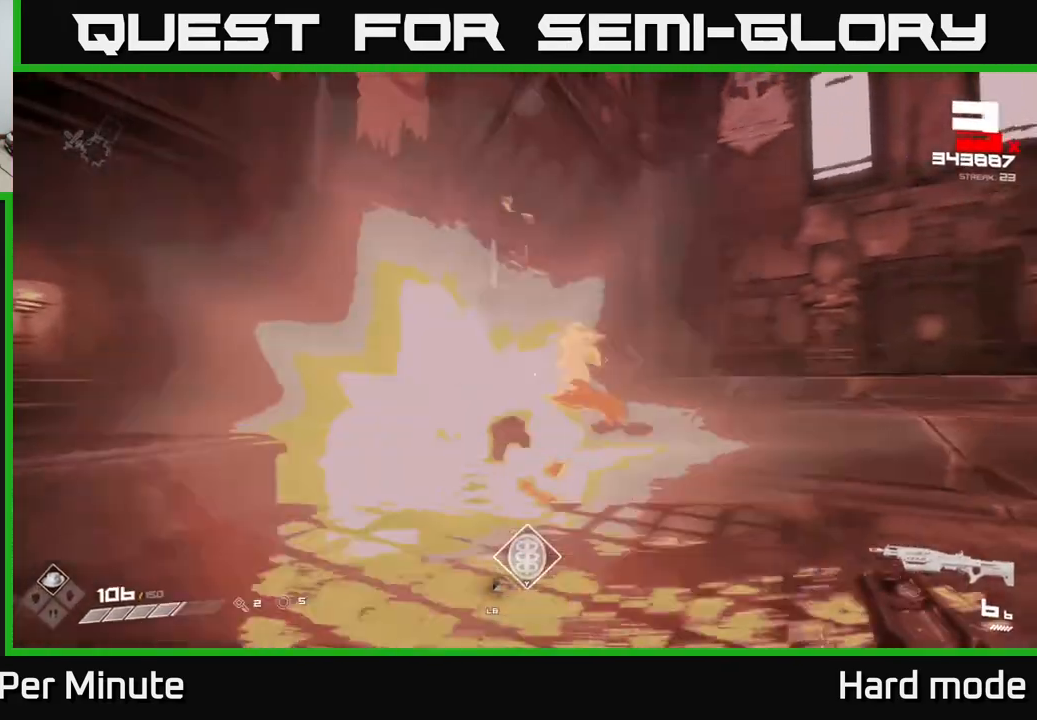
{"buttons": ["R2"], "left_stick": "center", "right_stick": "center", "events": [[17, "left_stick", "left"], [167, "R2", "down"], [217, "right_stick", "center"], [283, "R2", "up"], [433, "left_stick", "center"], [483, "R2", "down"]]}
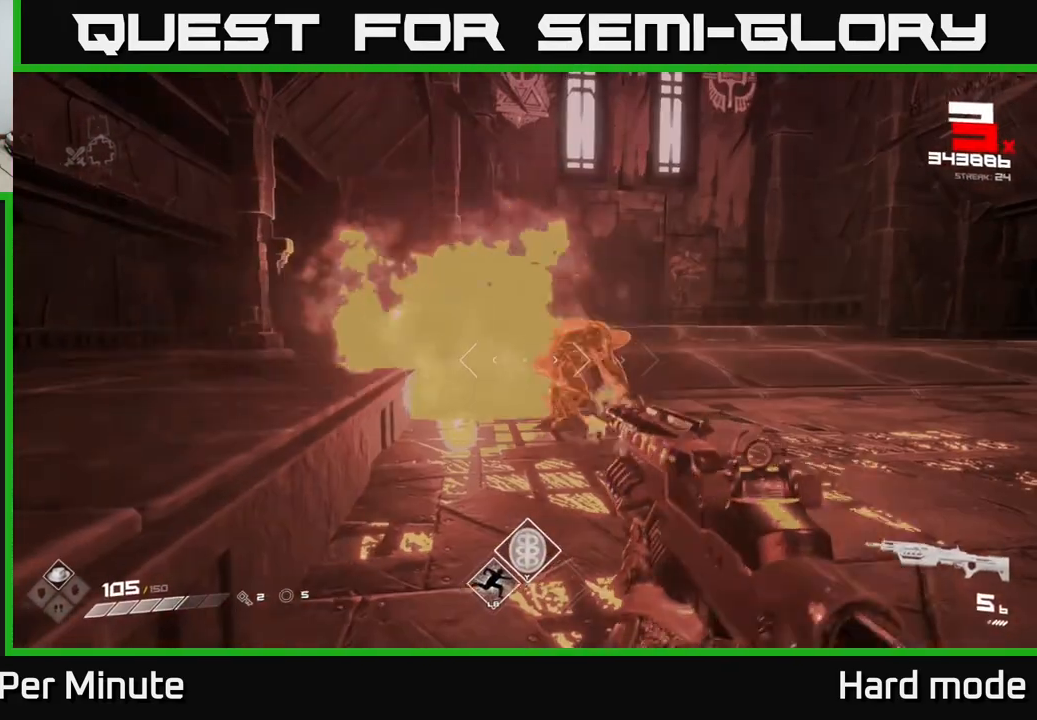
{"buttons": [], "left_stick": "center", "right_stick": "center", "events": [[50, "R2", "up"], [217, "right_stick", "up-right"], [300, "right_stick", "center"], [317, "R2", "down"], [383, "R2", "up"]]}
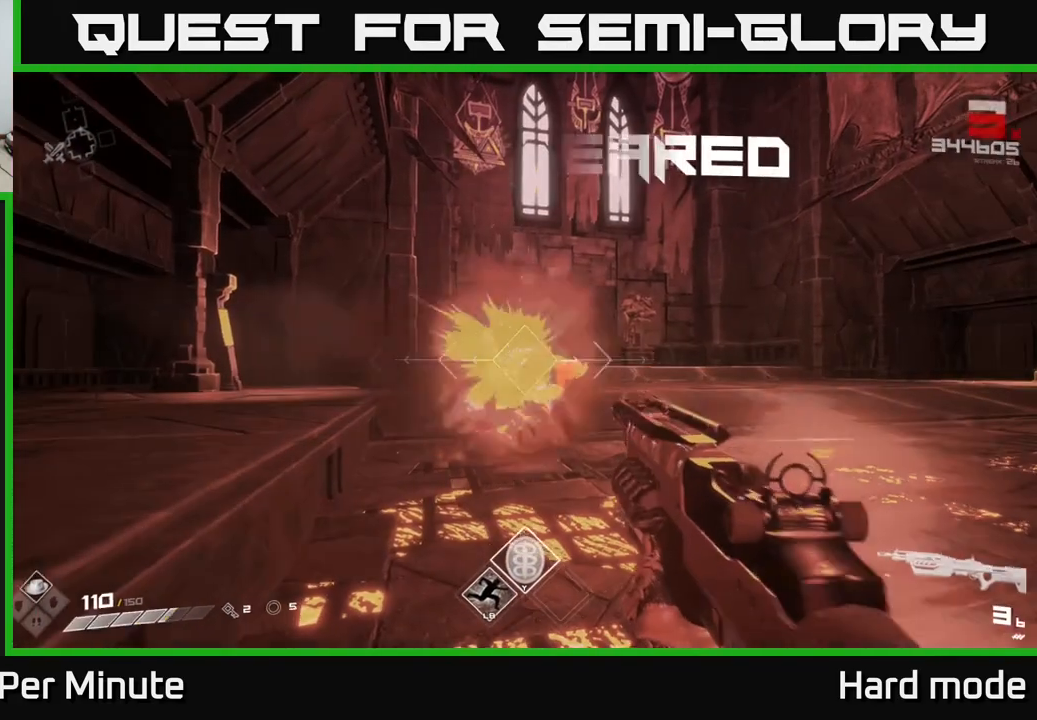
{"buttons": [], "left_stick": "up", "right_stick": "right", "events": [[100, "left_stick", "up"], [117, "R1", "down"], [283, "R1", "up"], [333, "right_stick", "right"]]}
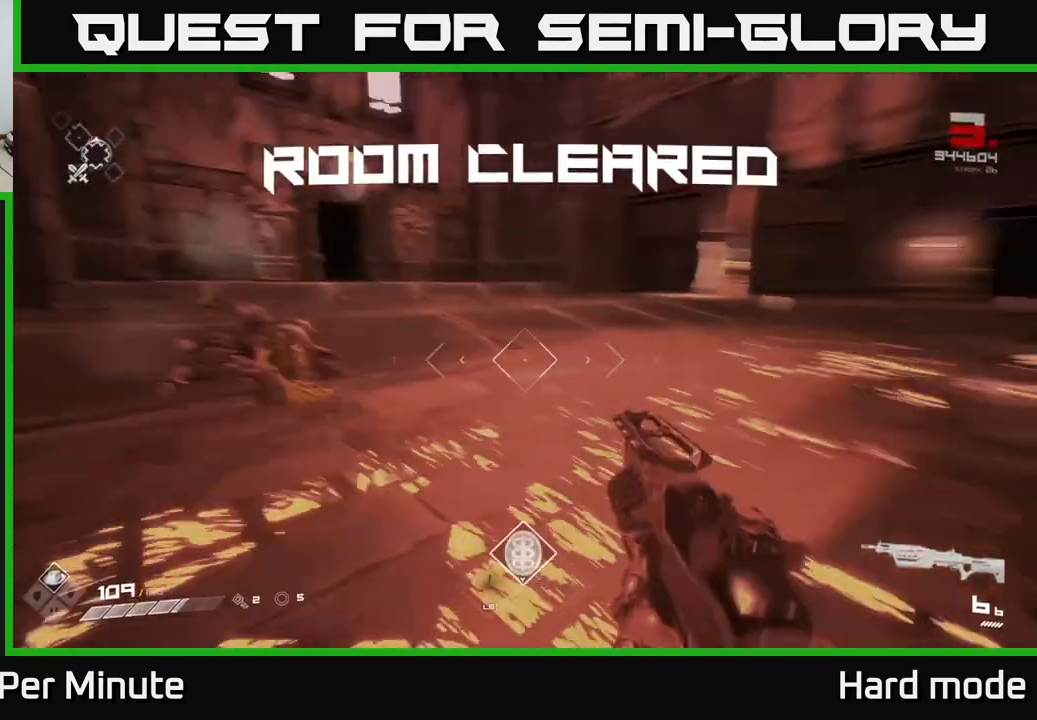
{"buttons": [], "left_stick": "up", "right_stick": "right", "events": [[17, "L1", "down"], [133, "left_stick", "up-left"], [233, "L1", "up"], [317, "left_stick", "down-left"], [450, "left_stick", "up"]]}